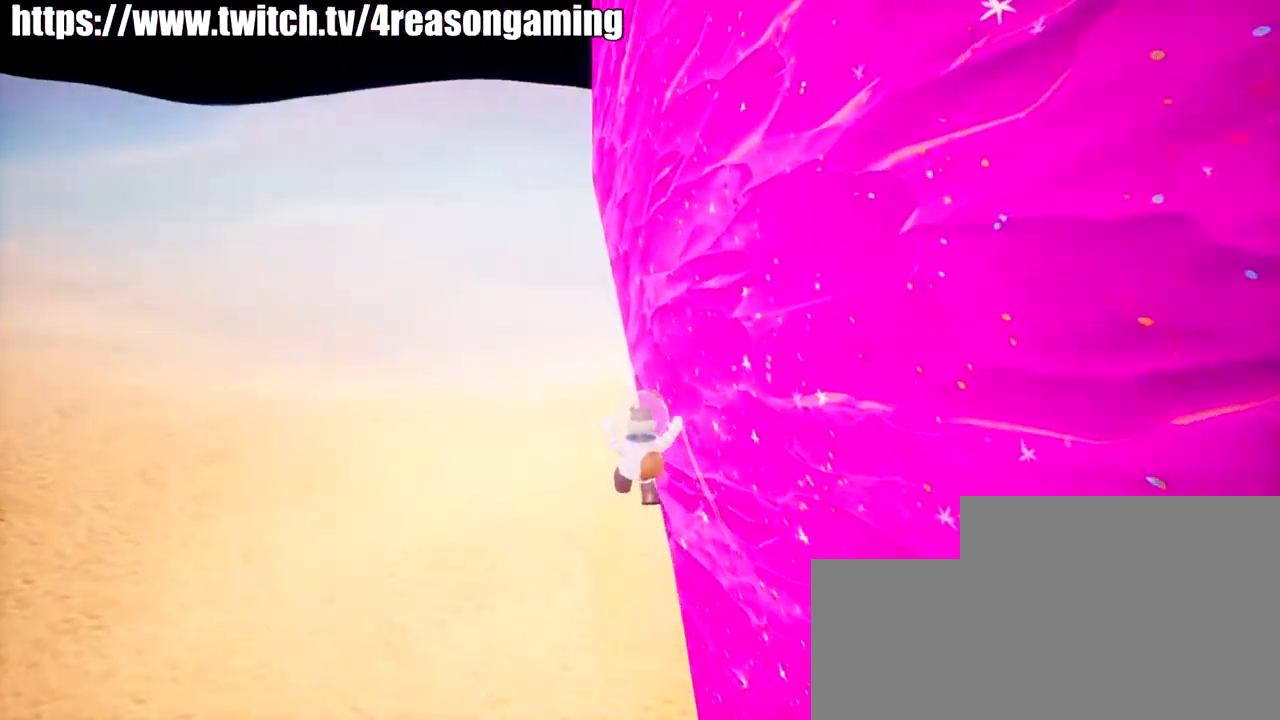
Gameplay with a controller (PlayStation layout); each line is a JSON object with the inputs held at the frame after it. "events" lists button and stick changes between this image and that frame as [ms after this image, input, new state], when the widget could be followed in between.
{"buttons": [], "left_stick": "up", "right_stick": "center", "events": [[150, "right_stick", "left"], [316, "right_stick", "center"]]}
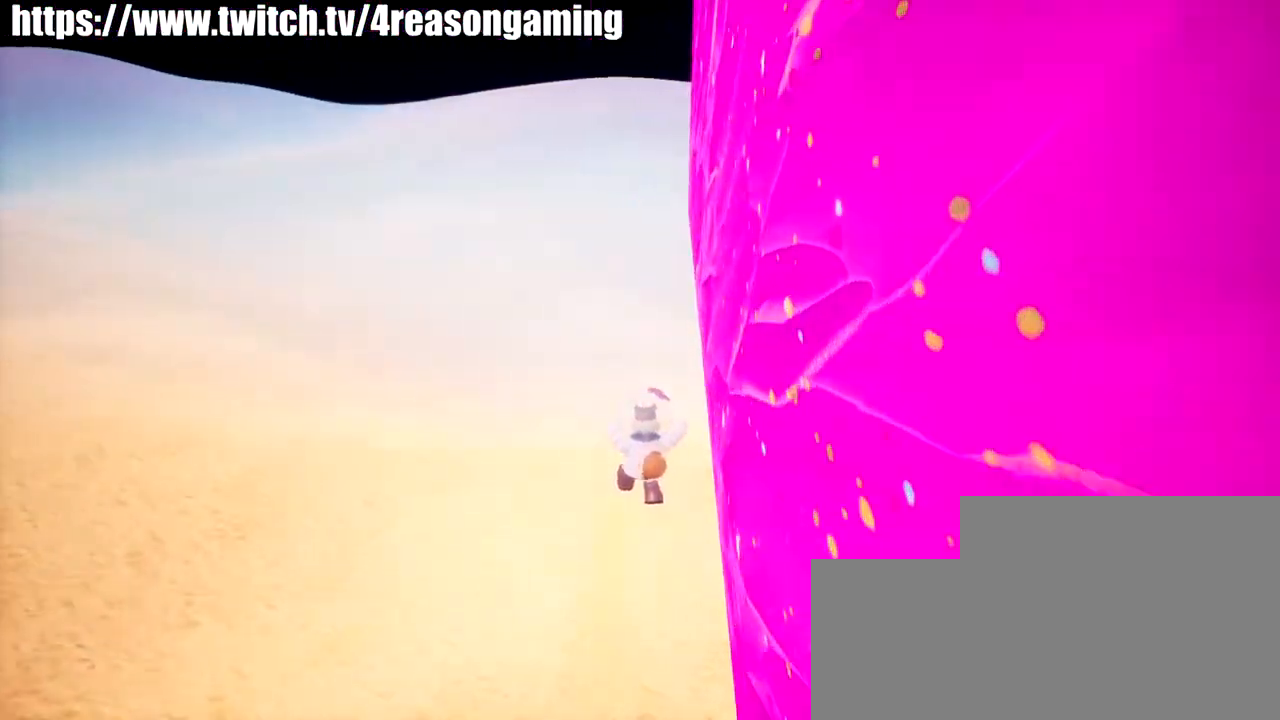
{"buttons": [], "left_stick": "up-right", "right_stick": "right", "events": [[17, "right_stick", "right"], [467, "left_stick", "up-right"]]}
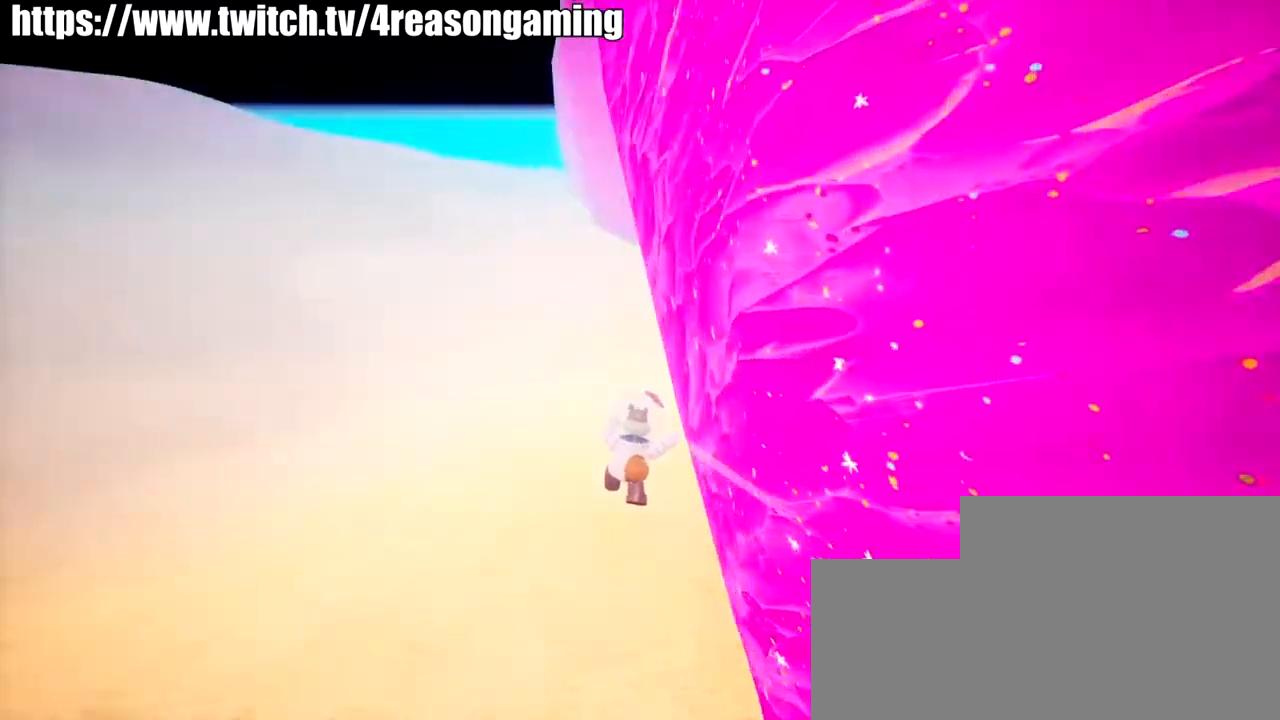
{"buttons": [], "left_stick": "up-left", "right_stick": "left", "events": [[300, "left_stick", "up-left"], [300, "right_stick", "left"]]}
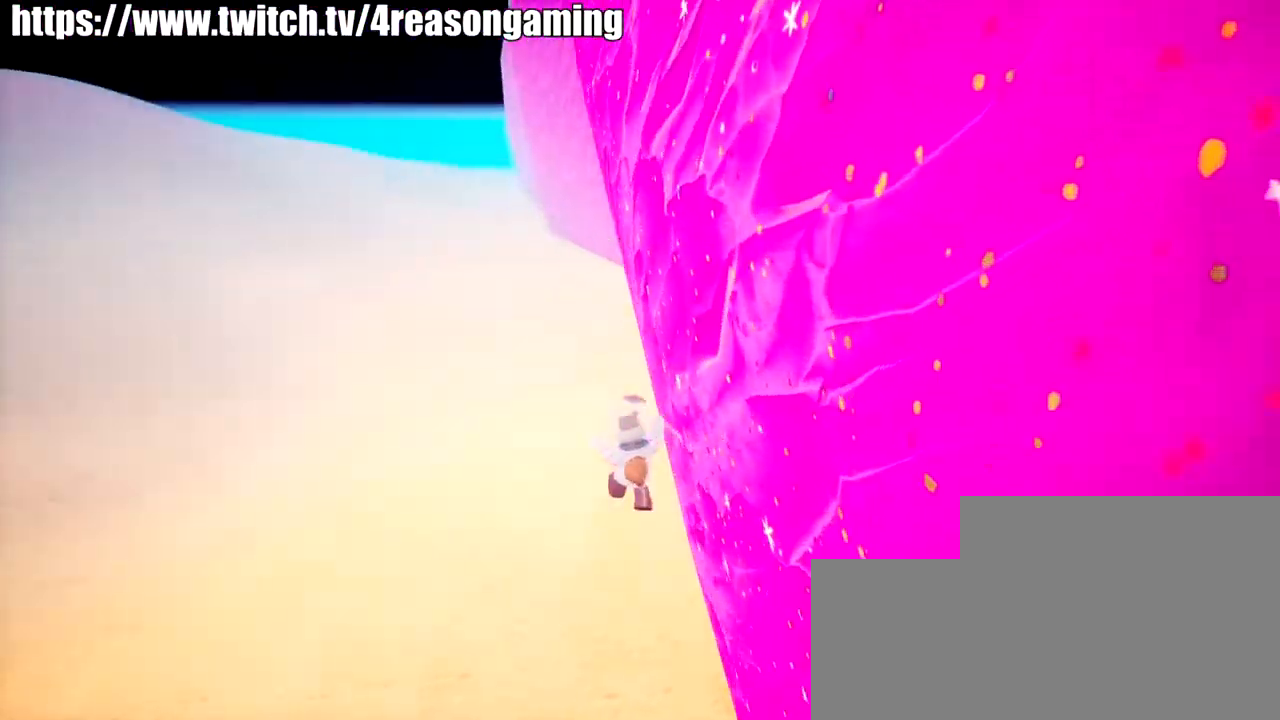
{"buttons": [], "left_stick": "up", "right_stick": "center", "events": [[50, "left_stick", "up"], [50, "right_stick", "center"], [217, "right_stick", "right"], [467, "right_stick", "center"]]}